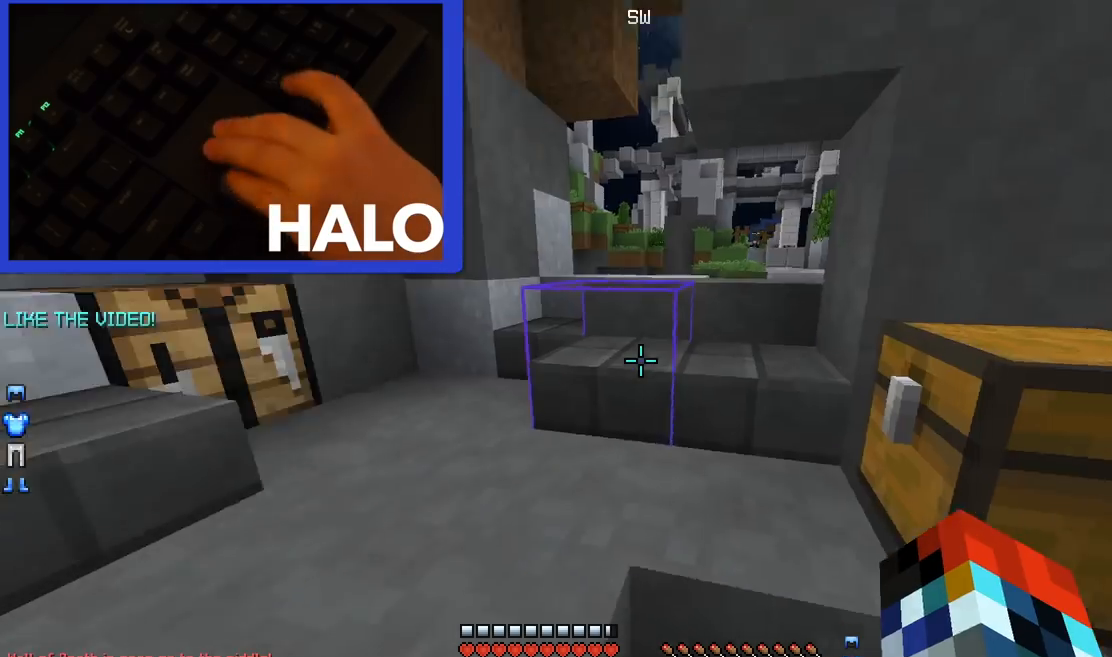
Gameplay with keyboard and mouse; each line is a JSON object with the keys and mouse buttons held at the frame after it. "events" lists presses ("down") and releases ("up") of "down", "left", "right", "space", "up", "mouse_left" and "mouse_right" between this image and that frame as [ms after this image, input, new state], when the widget could be followed in between. "mouse_left", "mouse_right" = the "left", "right" buttons of the "mouse" list. No other keys are recorded. Fast repeated clicks can show as one long hold. Mouse movement is not recorded.
{"keys": ["left", "up"], "mouse": [], "events": [[160, "up", "down"], [400, "left", "down"]]}
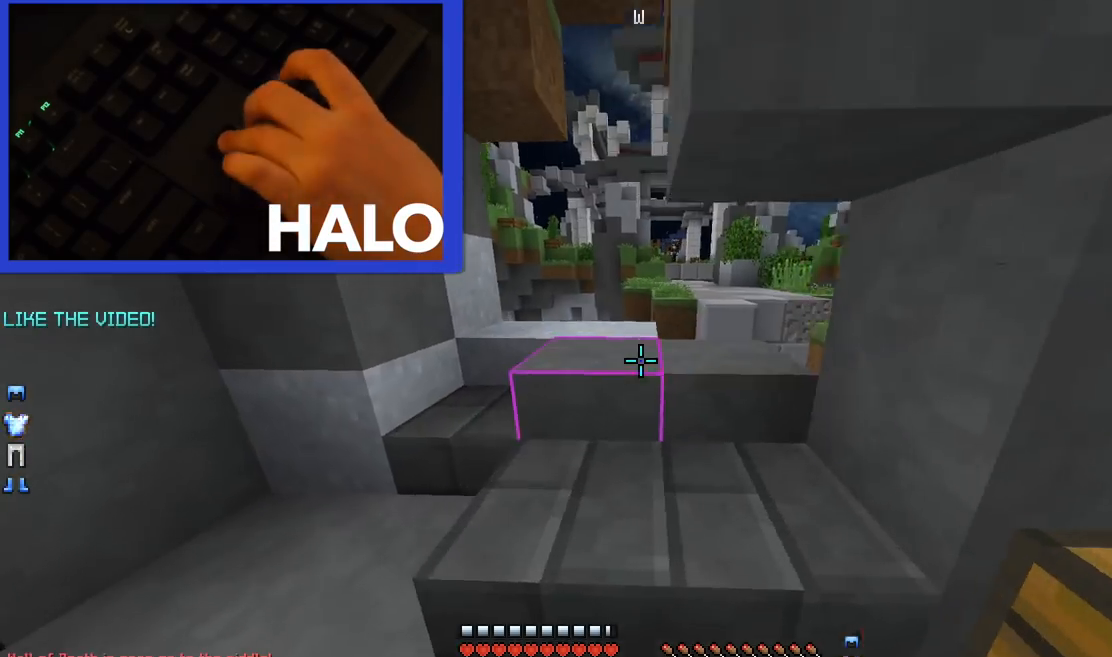
{"keys": ["up"], "mouse": [], "events": [[240, "left", "up"]]}
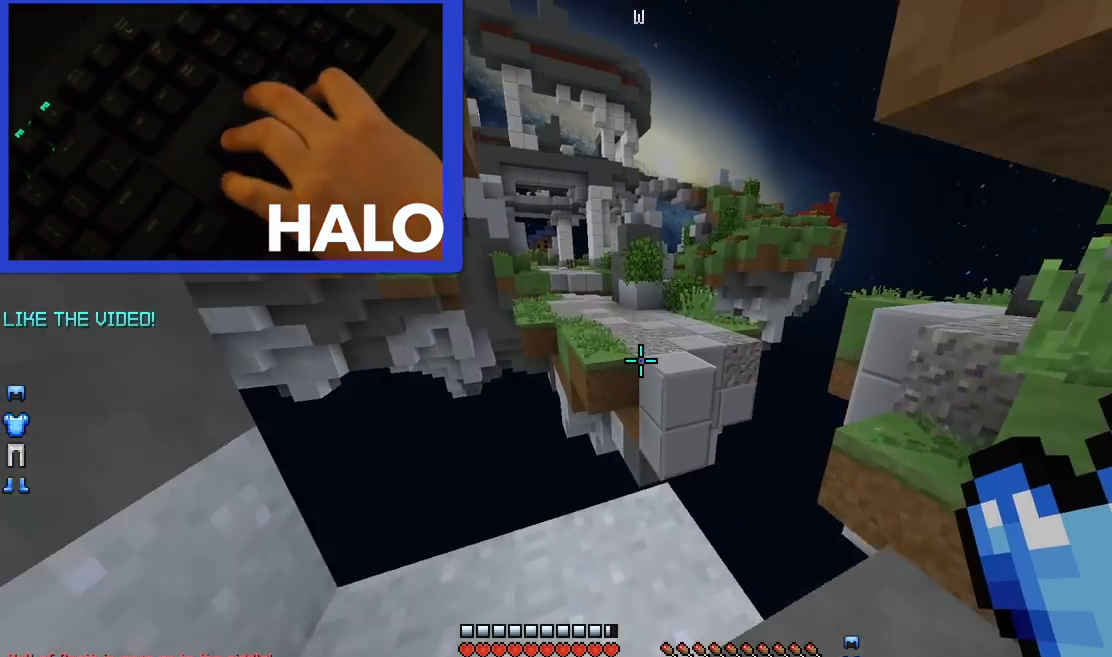
{"keys": ["space", "up"], "mouse": [], "events": [[240, "space", "down"]]}
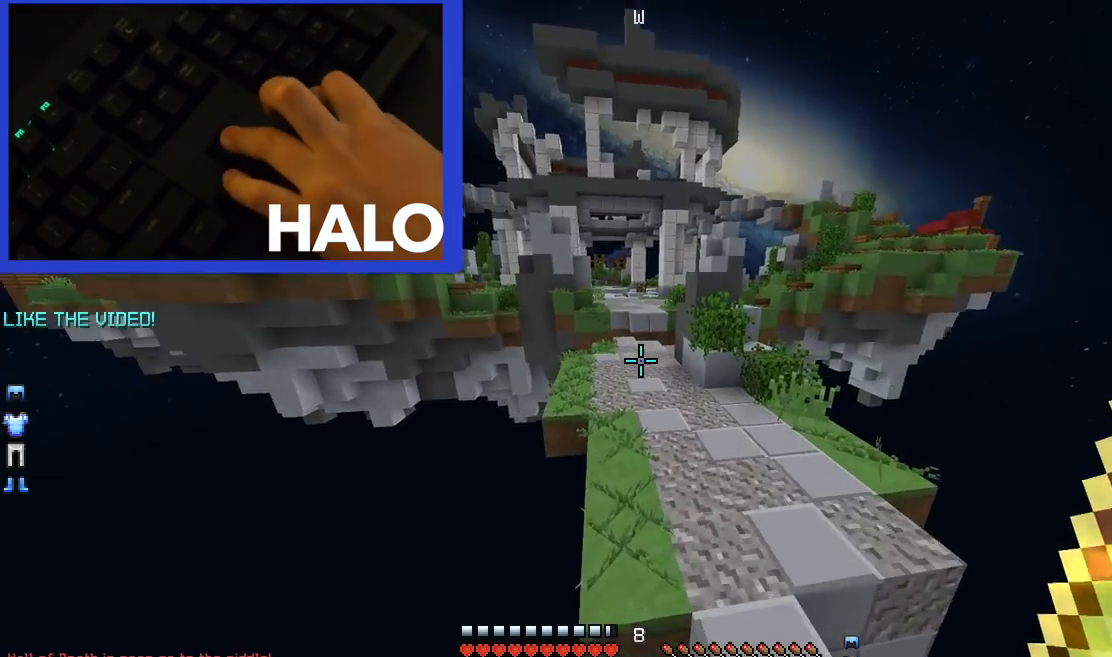
{"keys": ["space", "up"], "mouse": [], "events": [[120, "mouse_left", "down"], [120, "mouse_right", "down"], [200, "mouse_left", "up"], [200, "mouse_right", "up"], [240, "mouse_left", "down"], [240, "mouse_right", "down"], [320, "mouse_left", "up"], [360, "mouse_right", "up"], [400, "mouse_left", "down"], [400, "mouse_right", "down"], [480, "mouse_left", "up"], [480, "mouse_right", "up"]]}
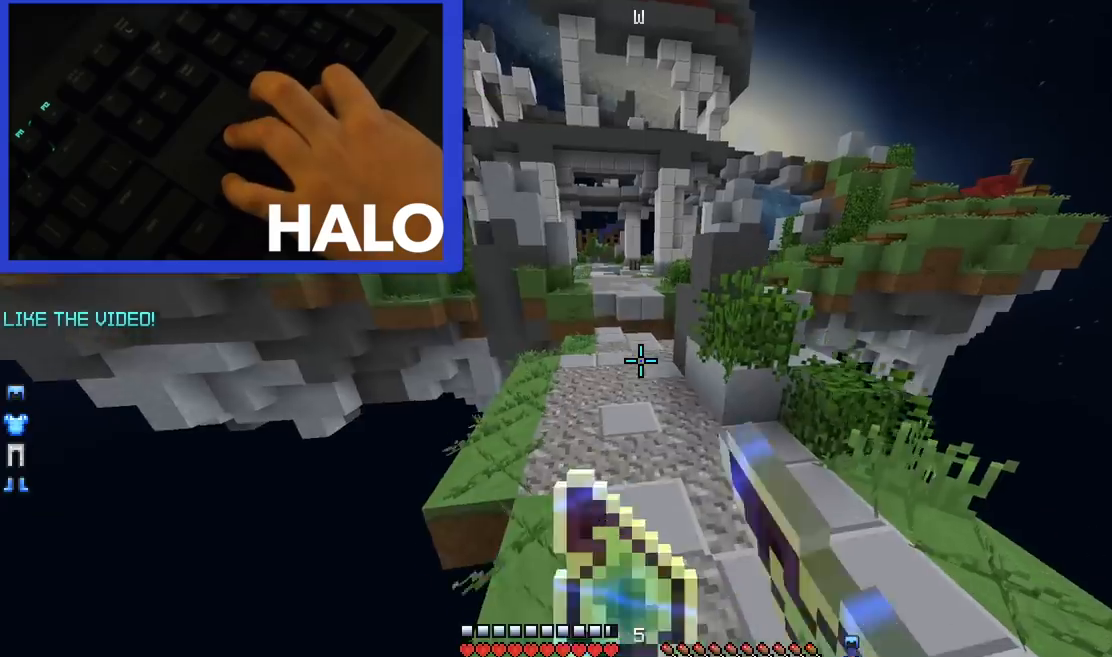
{"keys": ["space", "up"], "mouse": ["left", "right"], "events": [[40, "mouse_left", "down"], [40, "mouse_right", "down"], [120, "mouse_left", "up"], [160, "mouse_right", "up"], [200, "mouse_left", "down"], [200, "mouse_right", "down"], [280, "mouse_left", "up"], [280, "mouse_right", "up"], [360, "mouse_left", "down"], [440, "mouse_left", "up"], [480, "mouse_left", "down"], [480, "mouse_right", "down"]]}
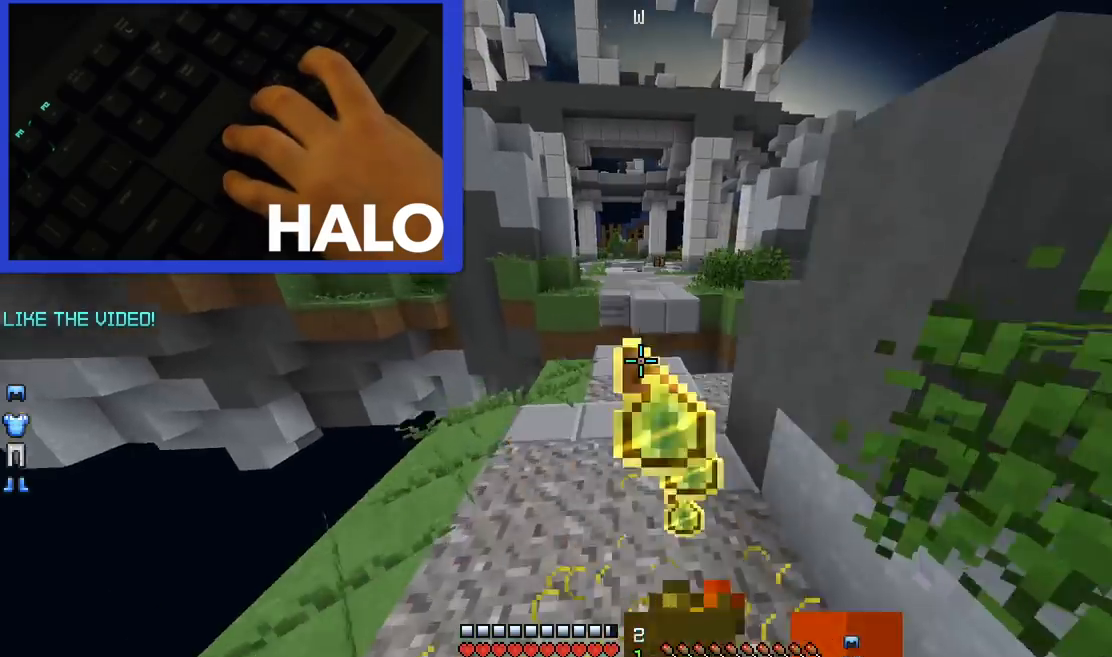
{"keys": ["up"], "mouse": [], "events": [[40, "mouse_left", "up"], [40, "mouse_right", "up"], [80, "mouse_left", "down"], [80, "mouse_right", "down"], [160, "mouse_right", "up"], [200, "left", "down"], [200, "mouse_left", "up"], [240, "mouse_left", "down"], [240, "mouse_right", "down"], [240, "space", "up"], [320, "left", "up"], [320, "mouse_left", "up"], [320, "mouse_right", "up"], [360, "mouse_left", "down"], [360, "mouse_right", "down"], [440, "mouse_left", "up"], [480, "mouse_right", "up"]]}
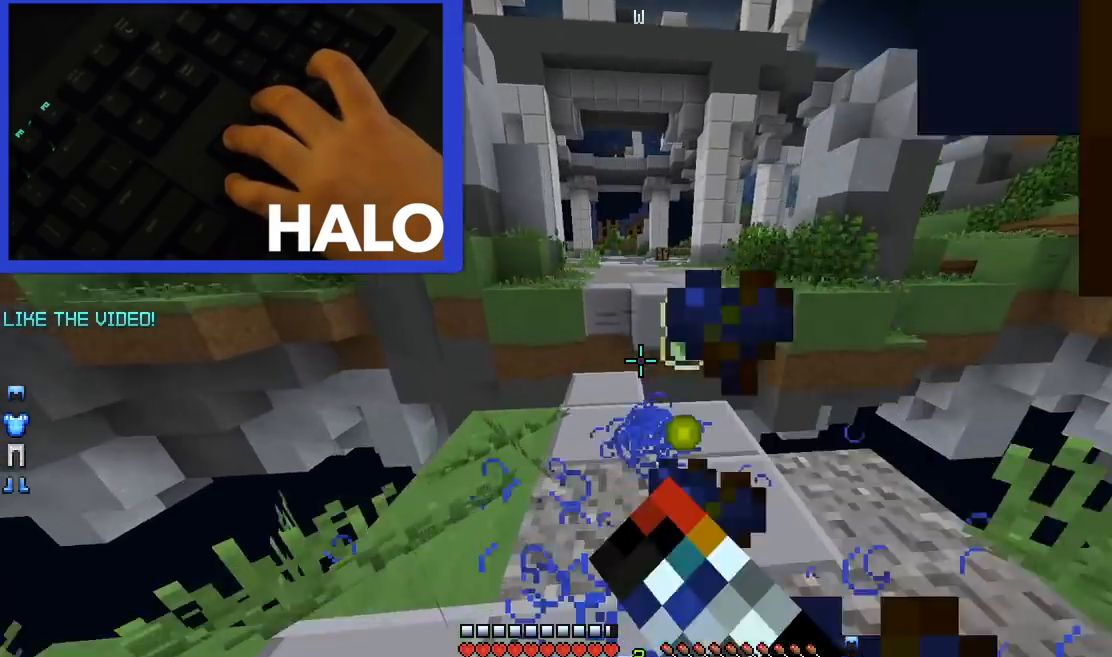
{"keys": ["space", "up"], "mouse": [], "events": [[520, "space", "down"]]}
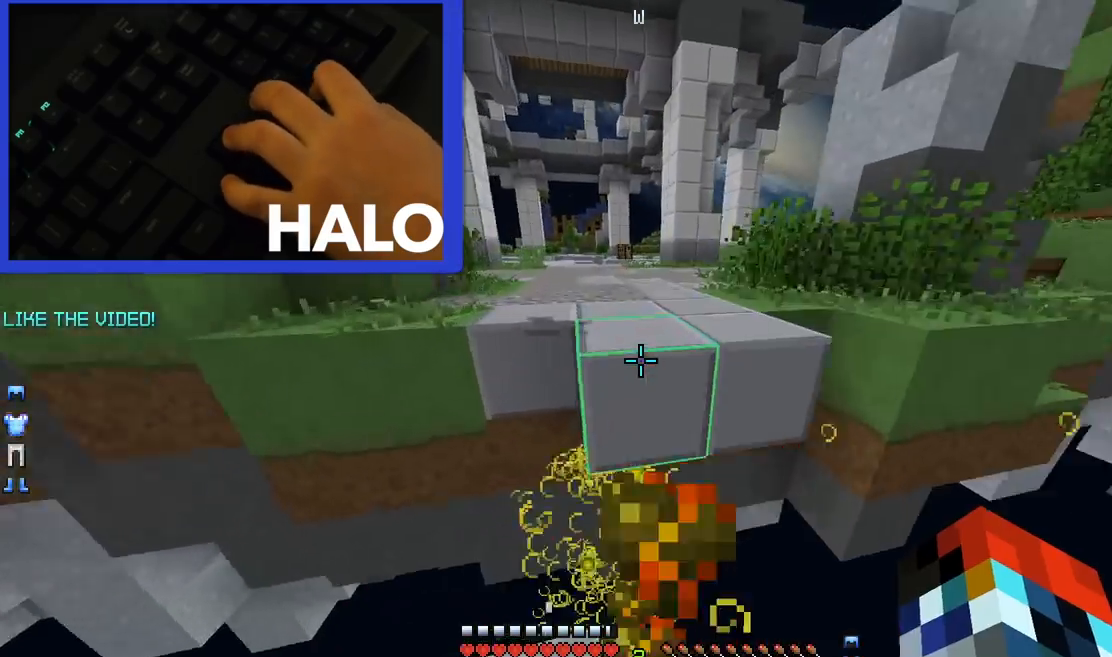
{"keys": ["space", "up"], "mouse": [], "events": []}
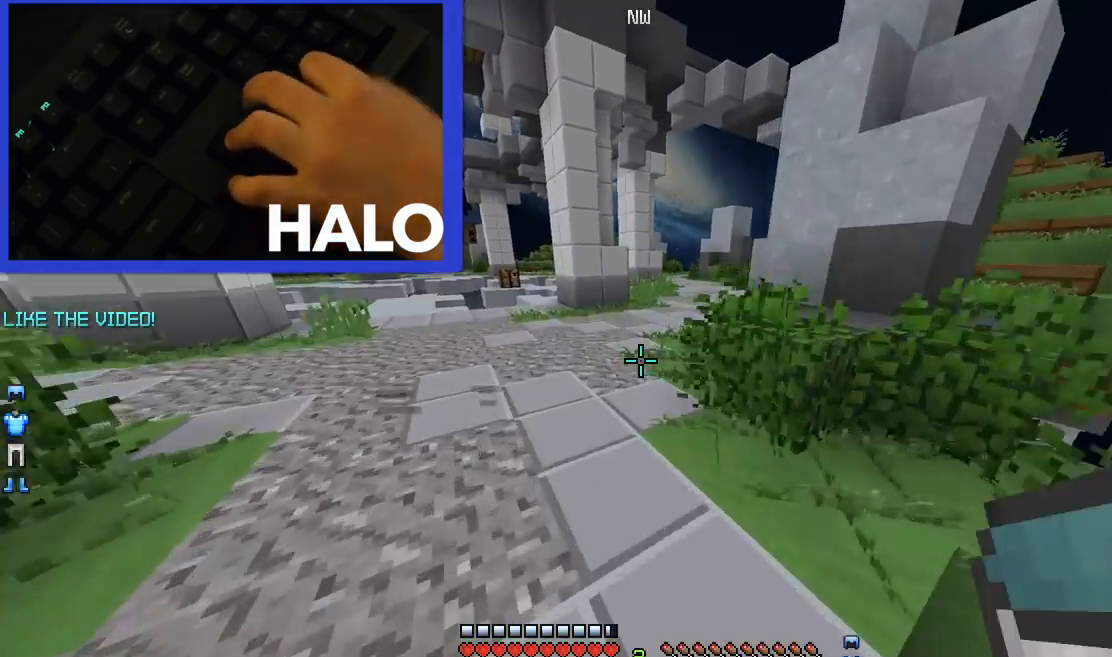
{"keys": ["space", "up"], "mouse": [], "events": []}
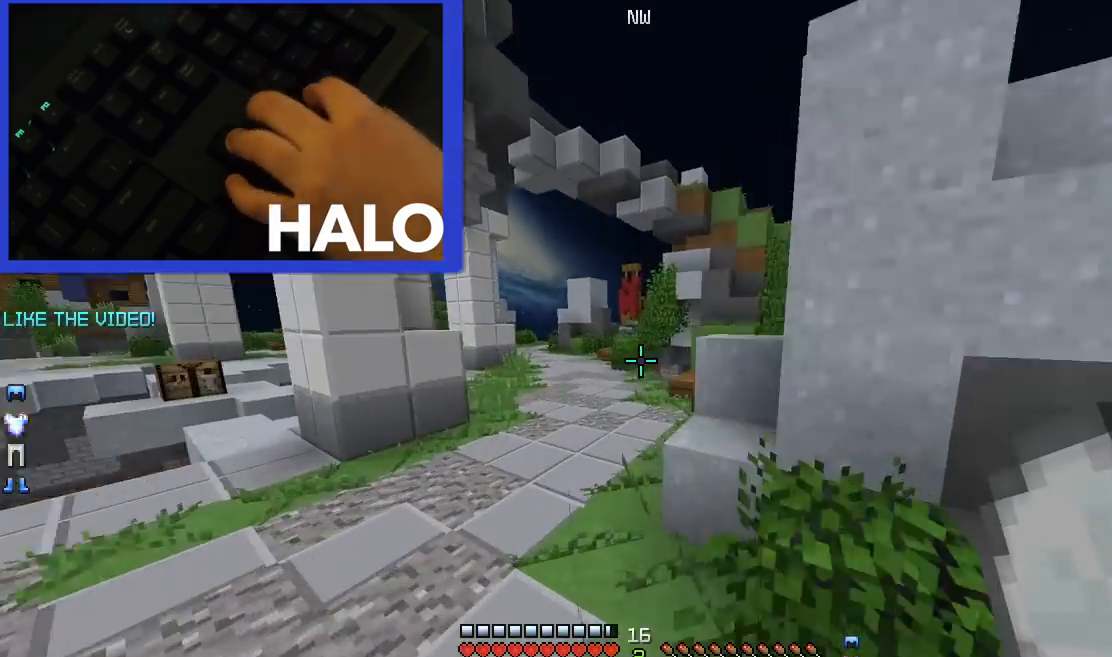
{"keys": ["up"], "mouse": [], "events": [[440, "space", "up"]]}
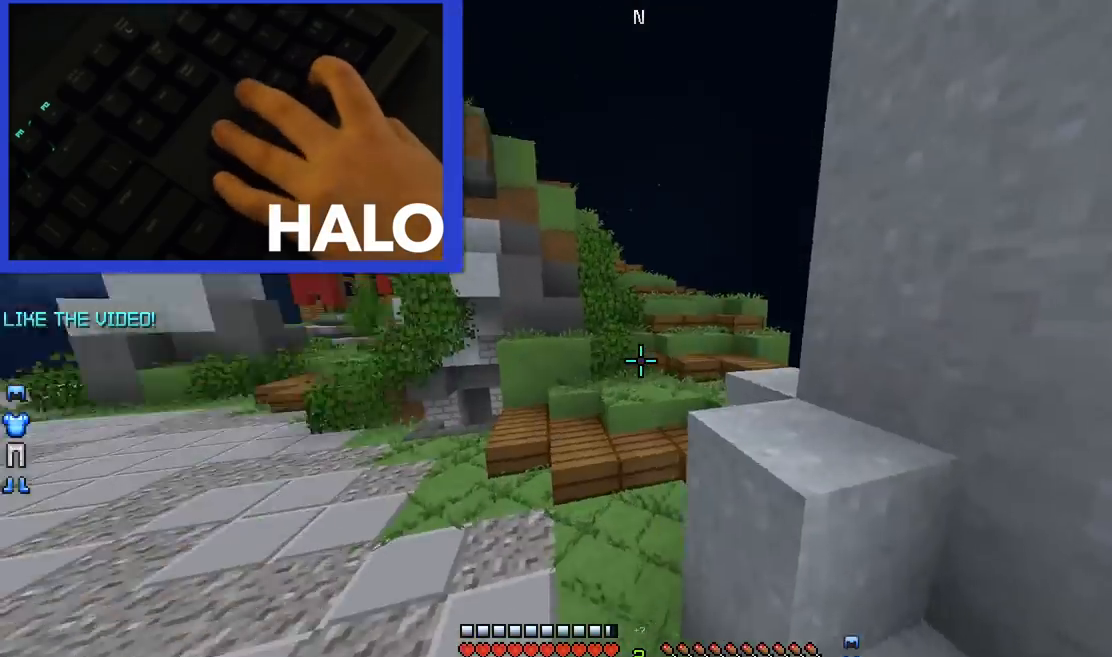
{"keys": ["space", "up"], "mouse": [], "events": [[520, "space", "down"]]}
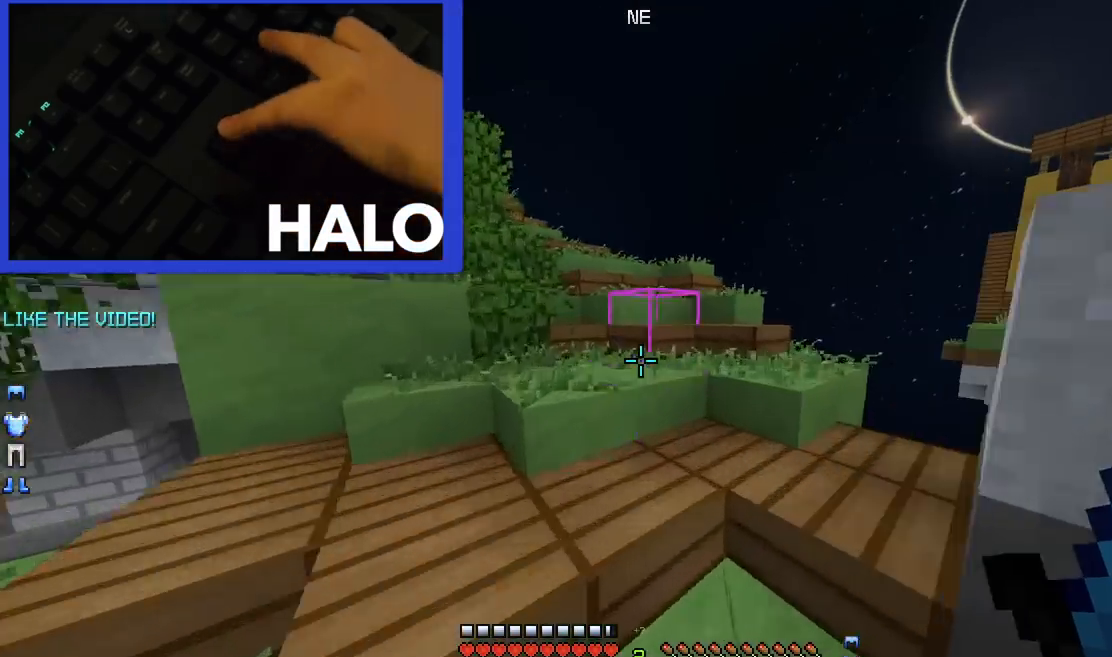
{"keys": ["space", "up"], "mouse": [], "events": []}
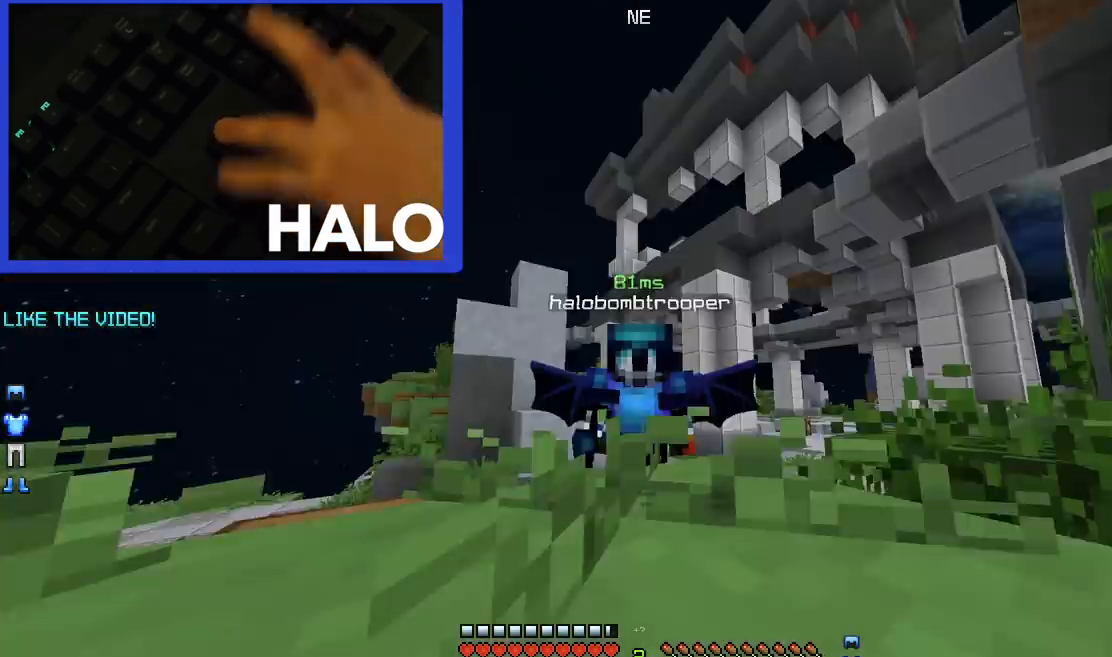
{"keys": ["space", "up"], "mouse": [], "events": []}
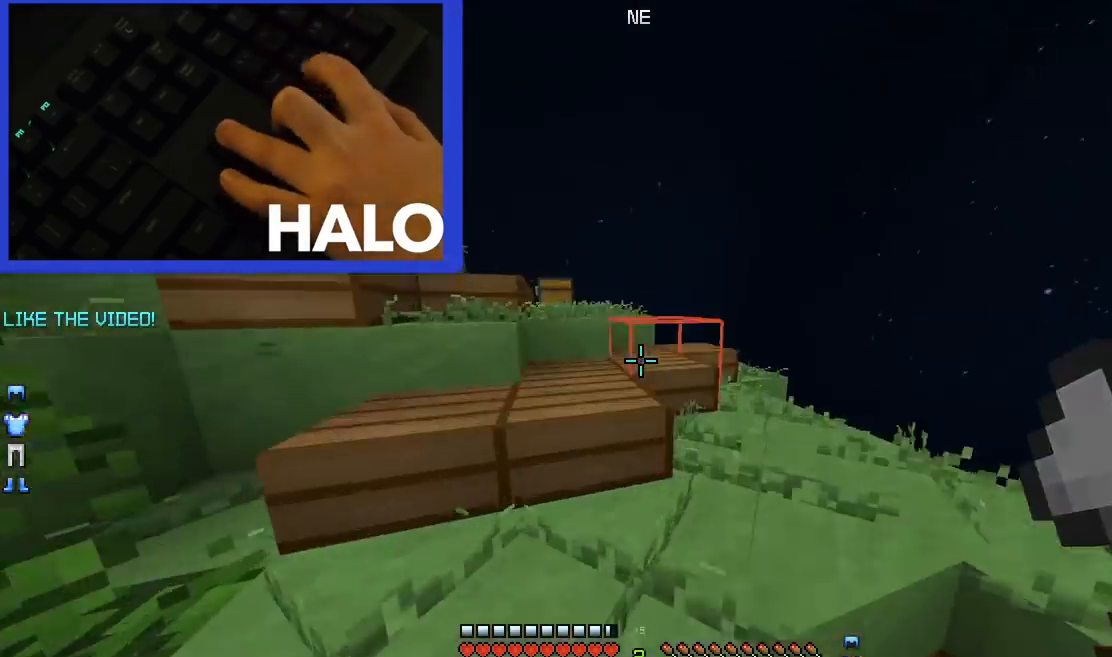
{"keys": ["up"], "mouse": [], "events": [[120, "right", "down"], [160, "space", "up"], [200, "space", "down"], [240, "space", "up"], [440, "right", "up"]]}
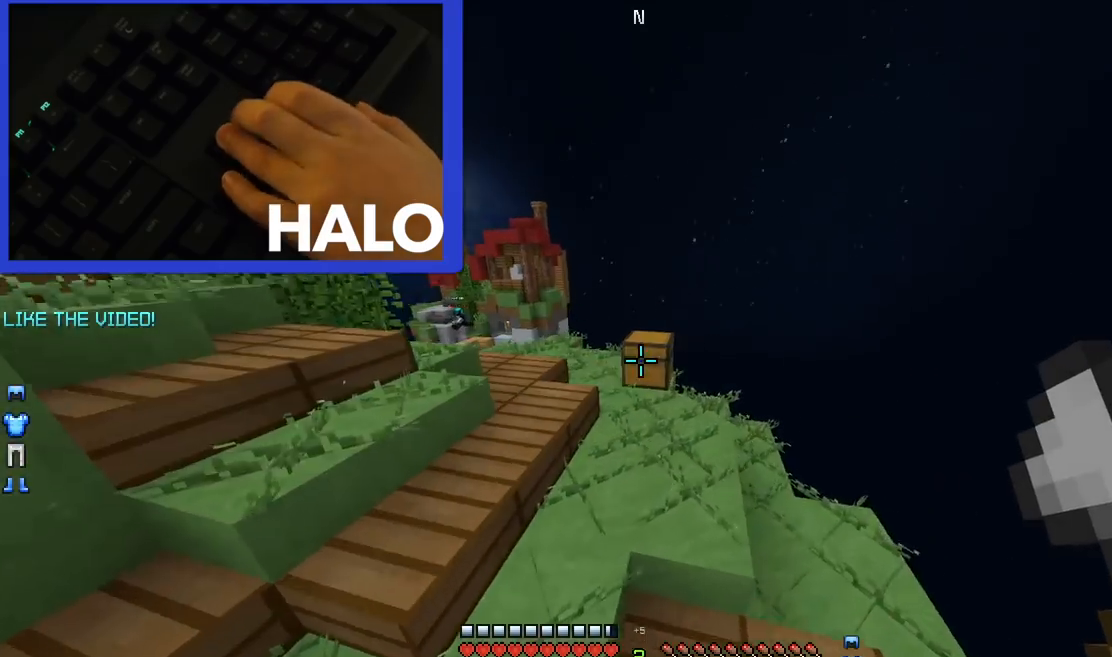
{"keys": ["up"], "mouse": ["left"], "events": [[320, "mouse_left", "down"]]}
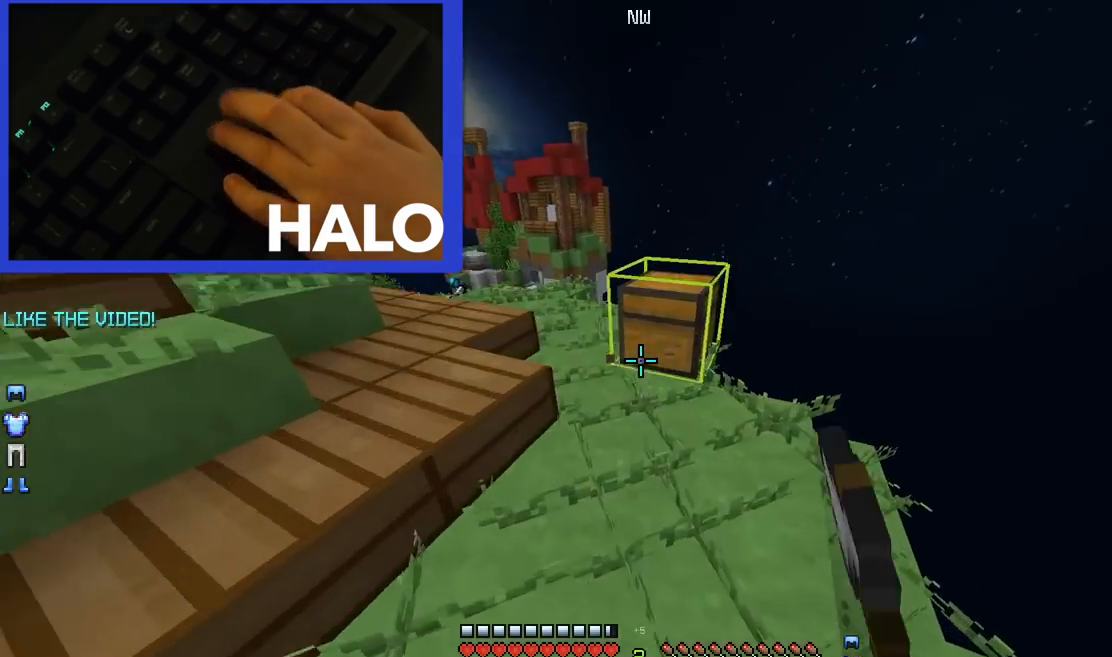
{"keys": [], "mouse": ["left"], "events": [[200, "right", "down"], [320, "right", "up"], [360, "up", "up"]]}
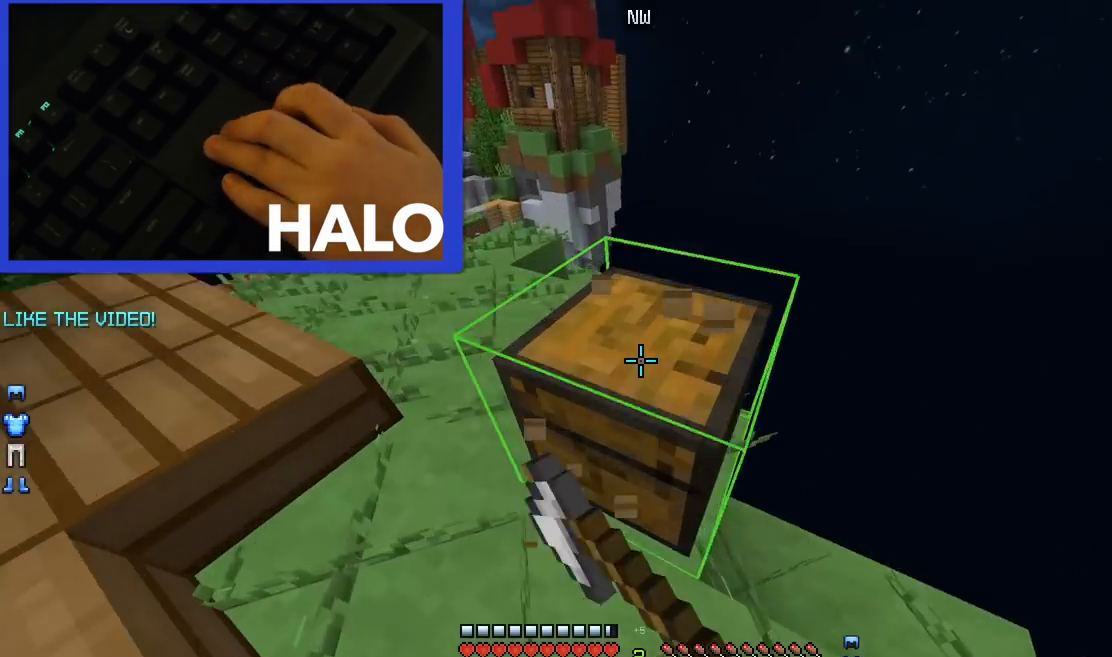
{"keys": ["up"], "mouse": ["left"], "events": [[120, "up", "down"], [160, "right", "down"], [320, "right", "up"]]}
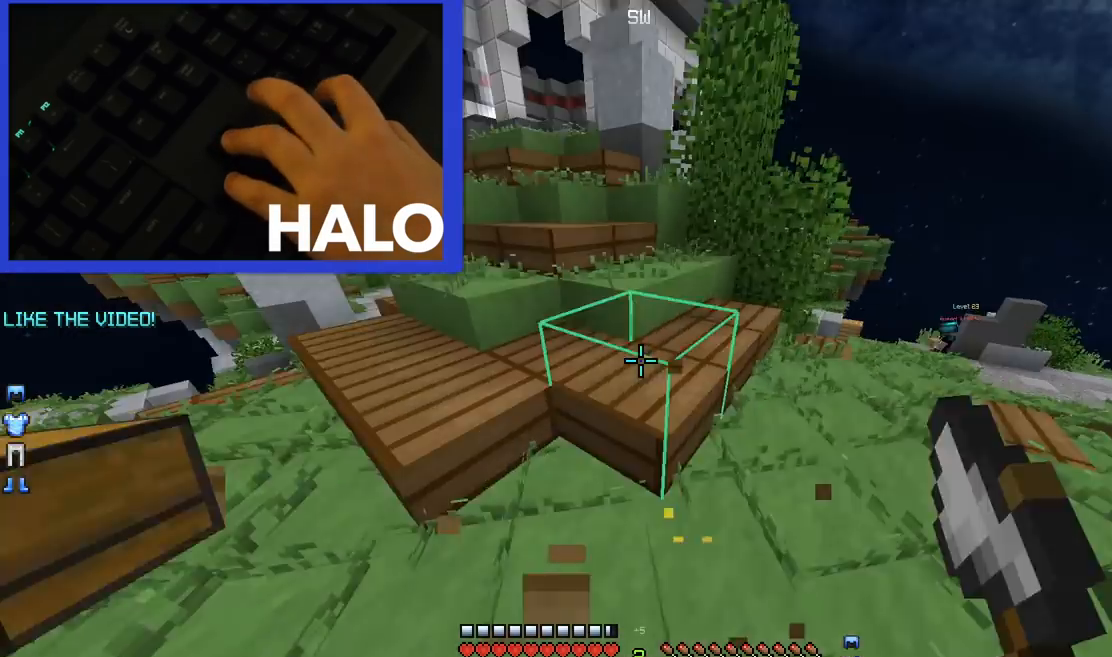
{"keys": ["space", "up"], "mouse": [], "events": [[160, "left", "down"], [320, "left", "up"], [320, "space", "down"], [360, "mouse_left", "up"]]}
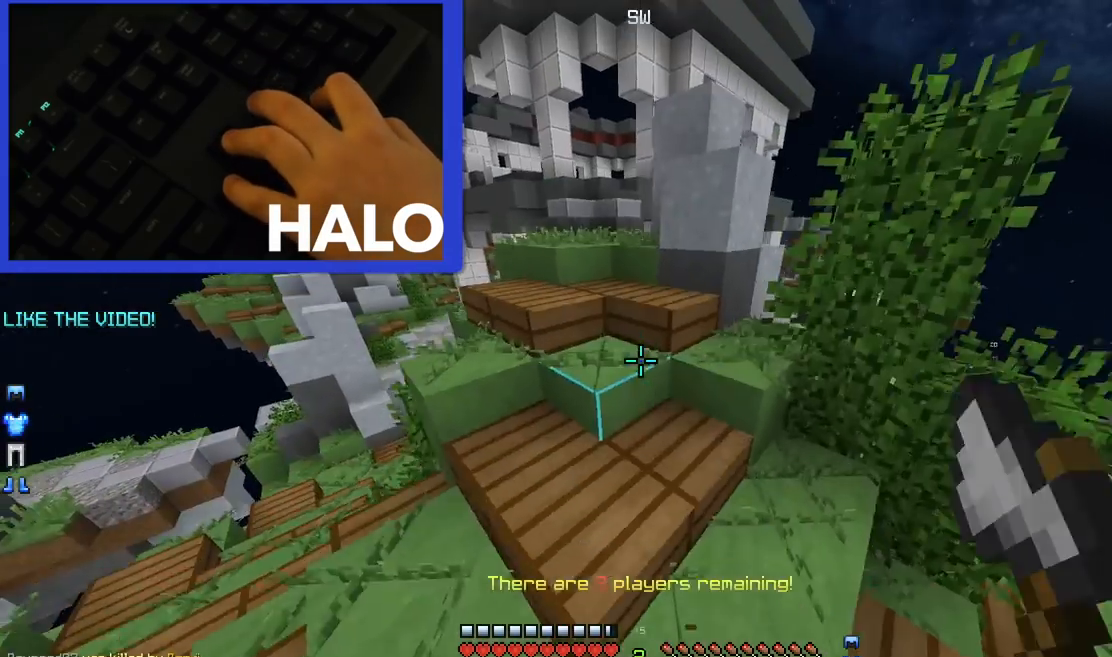
{"keys": ["left", "space", "up"], "mouse": [], "events": [[240, "left", "down"]]}
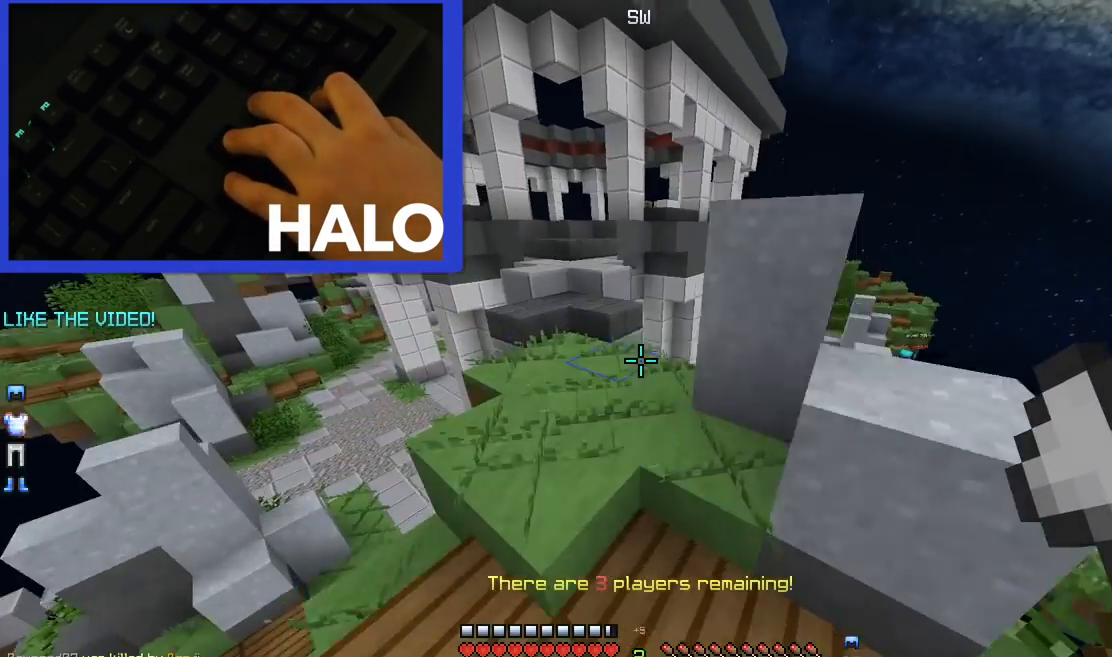
{"keys": ["left", "space", "up"], "mouse": [], "events": [[80, "left", "up"], [480, "left", "down"]]}
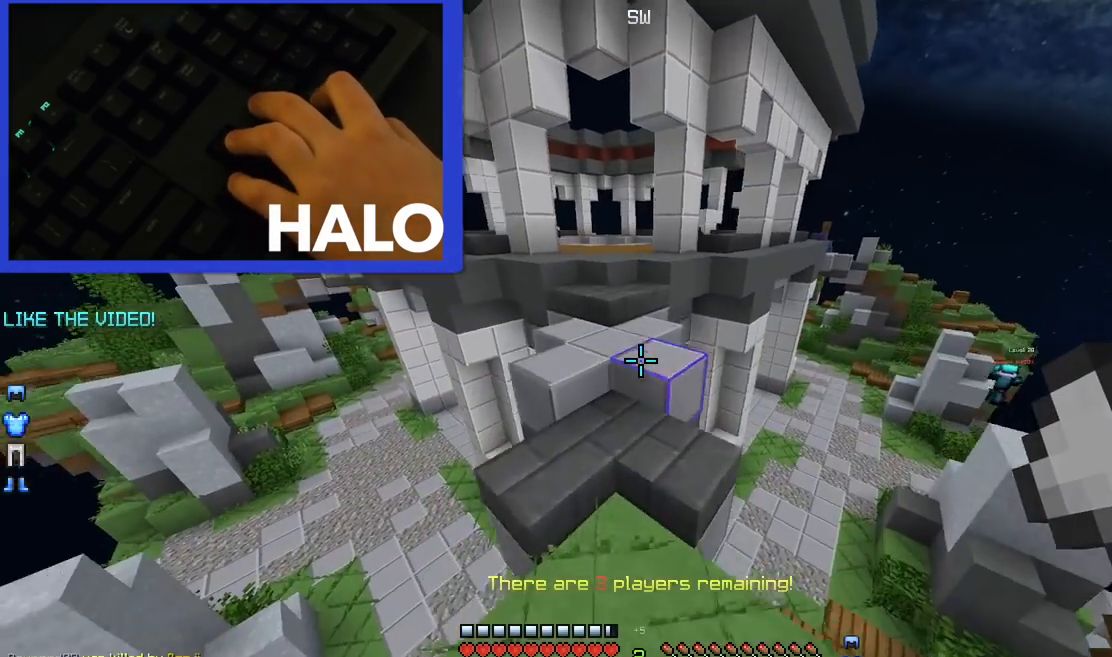
{"keys": ["space", "up"], "mouse": [], "events": [[80, "left", "up"], [360, "mouse_left", "down"], [440, "mouse_left", "up"]]}
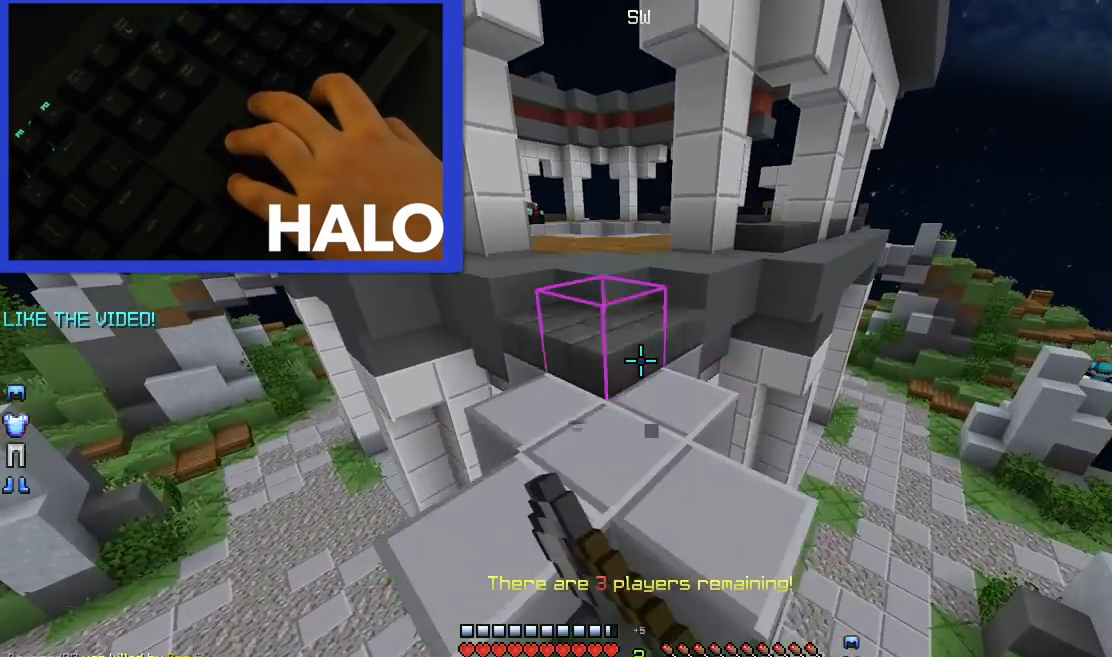
{"keys": ["space", "up"], "mouse": [], "events": [[40, "mouse_left", "down"], [120, "mouse_left", "up"]]}
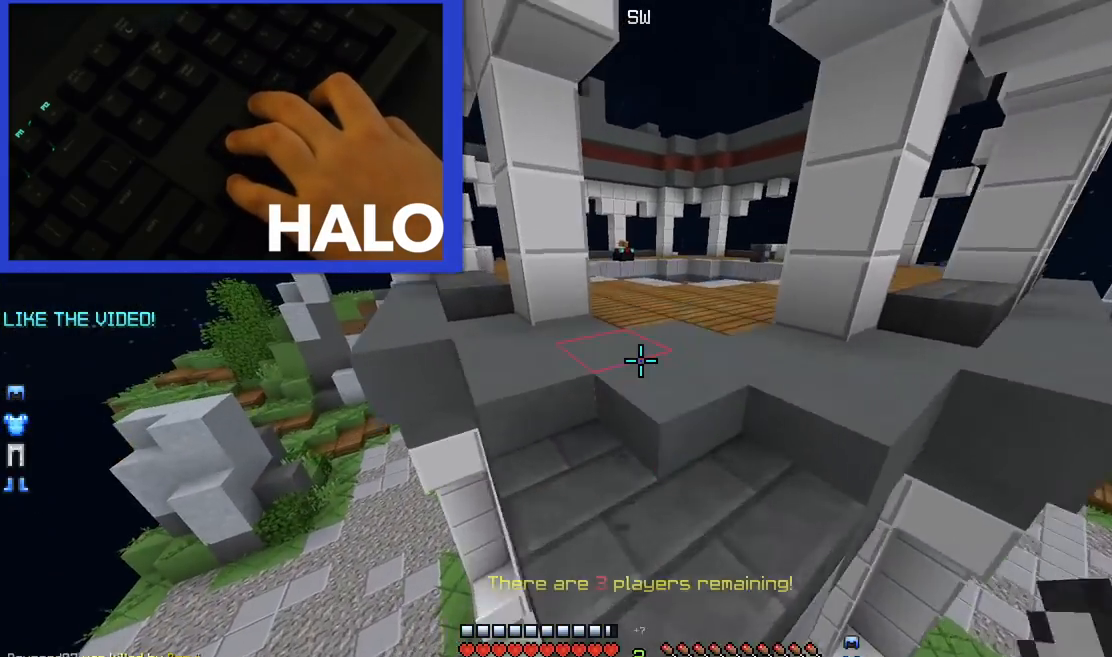
{"keys": ["space", "up"], "mouse": [], "events": []}
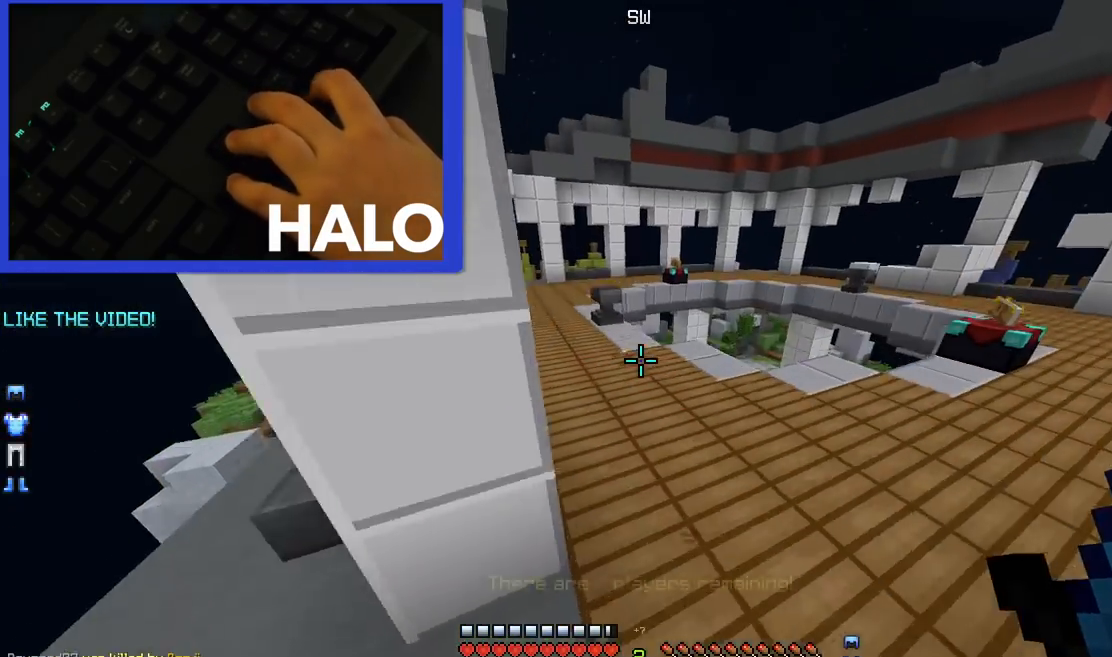
{"keys": ["up"], "mouse": [], "events": [[360, "space", "up"]]}
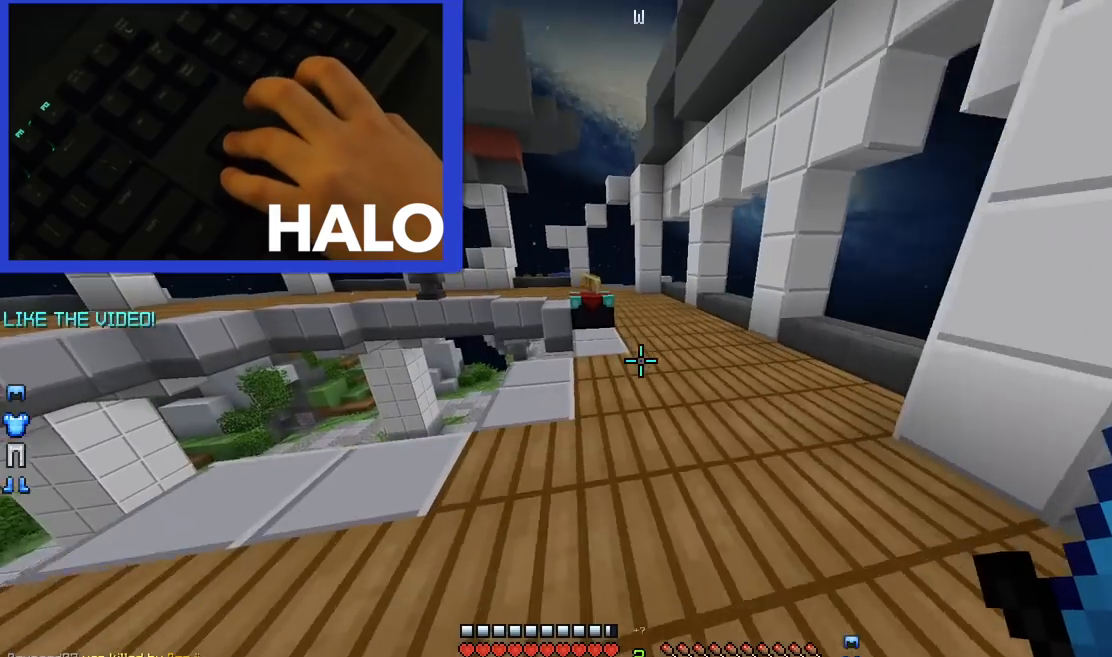
{"keys": ["up"], "mouse": ["right"], "events": [[520, "mouse_right", "down"]]}